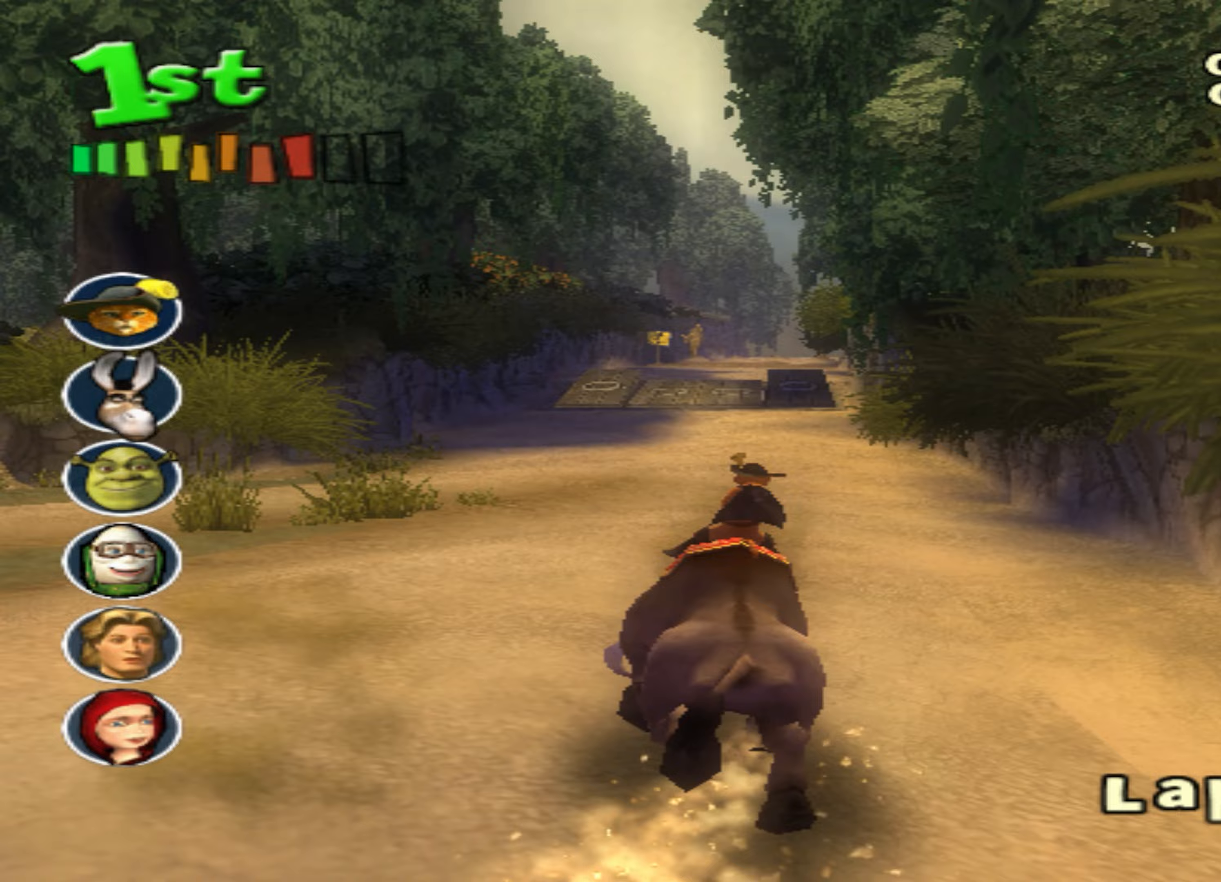
Gameplay with a controller (PlayStation layout); each line is a JSON object with the inputs held at the frame after it (dt_ms = milliseconds from this image to that frame). "events" lists button and stick changes between this image and that frame as [ms after this image, input, new state], when the widget could be followed in between. Not read: right_stick.
{"dt_ms": 200, "buttons": ["CROSS"], "left_stick": "center", "events": []}
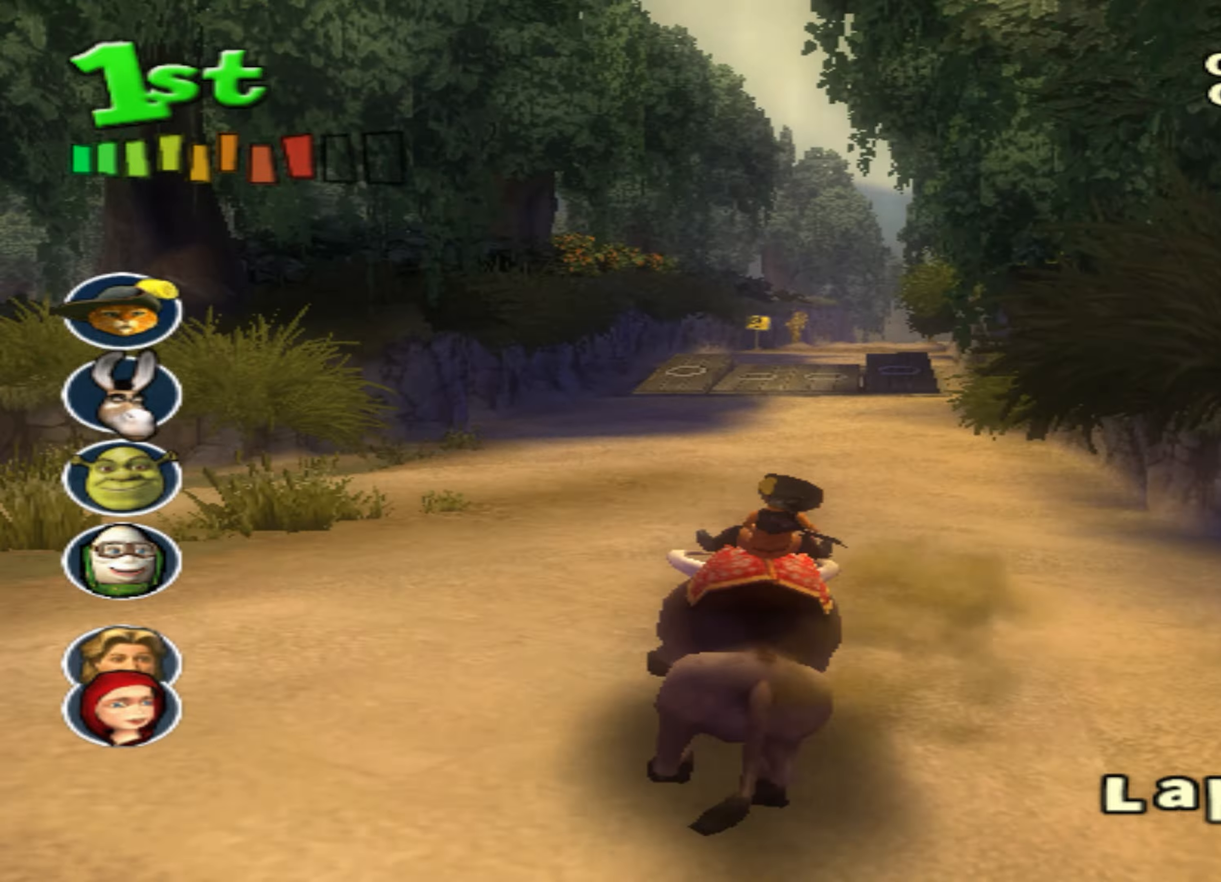
{"dt_ms": 500, "buttons": ["CROSS"], "left_stick": "right", "events": [[50, "left_stick", "down-left"], [200, "left_stick", "center"], [467, "left_stick", "right"]]}
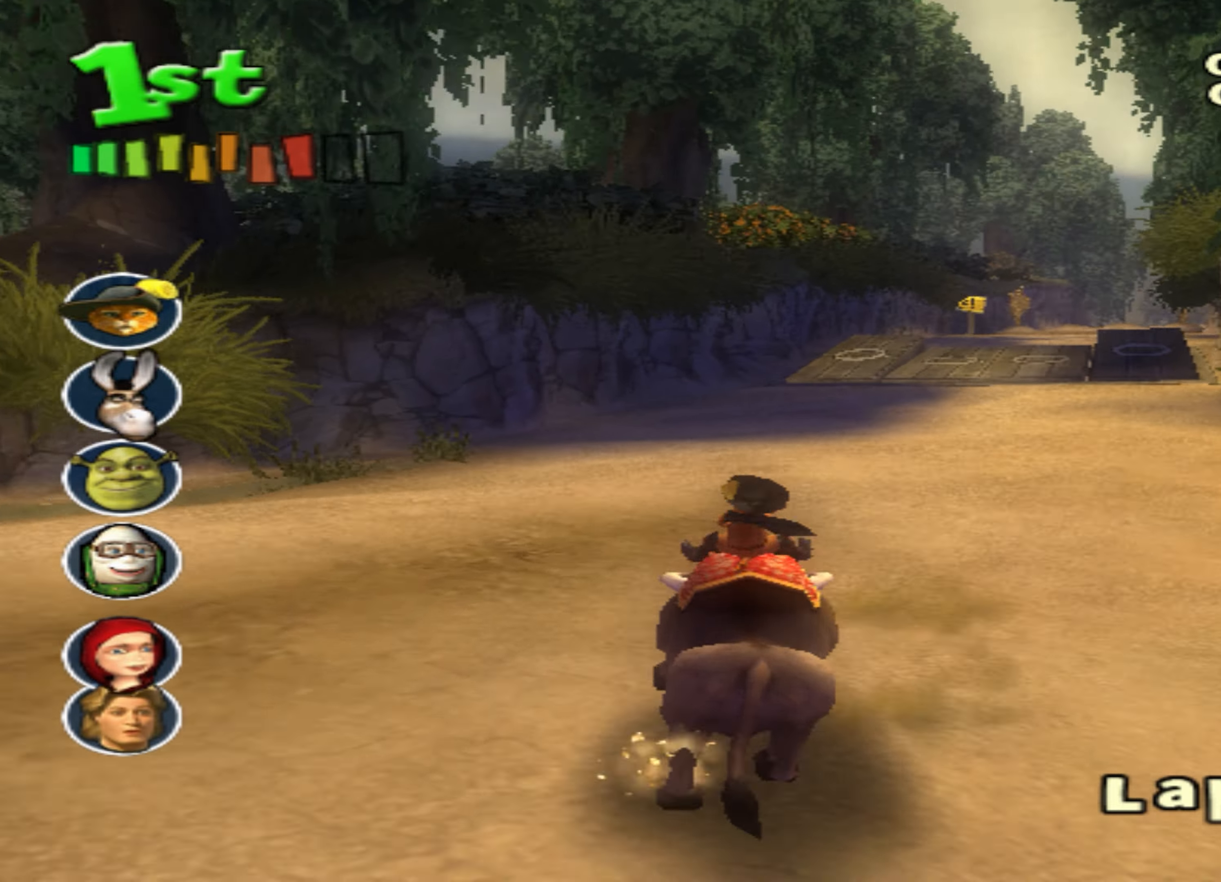
{"dt_ms": 500, "buttons": ["CROSS", "CIRCLE"], "left_stick": "center", "events": [[50, "CIRCLE", "down"], [100, "left_stick", "center"], [300, "left_stick", "right"], [433, "left_stick", "center"]]}
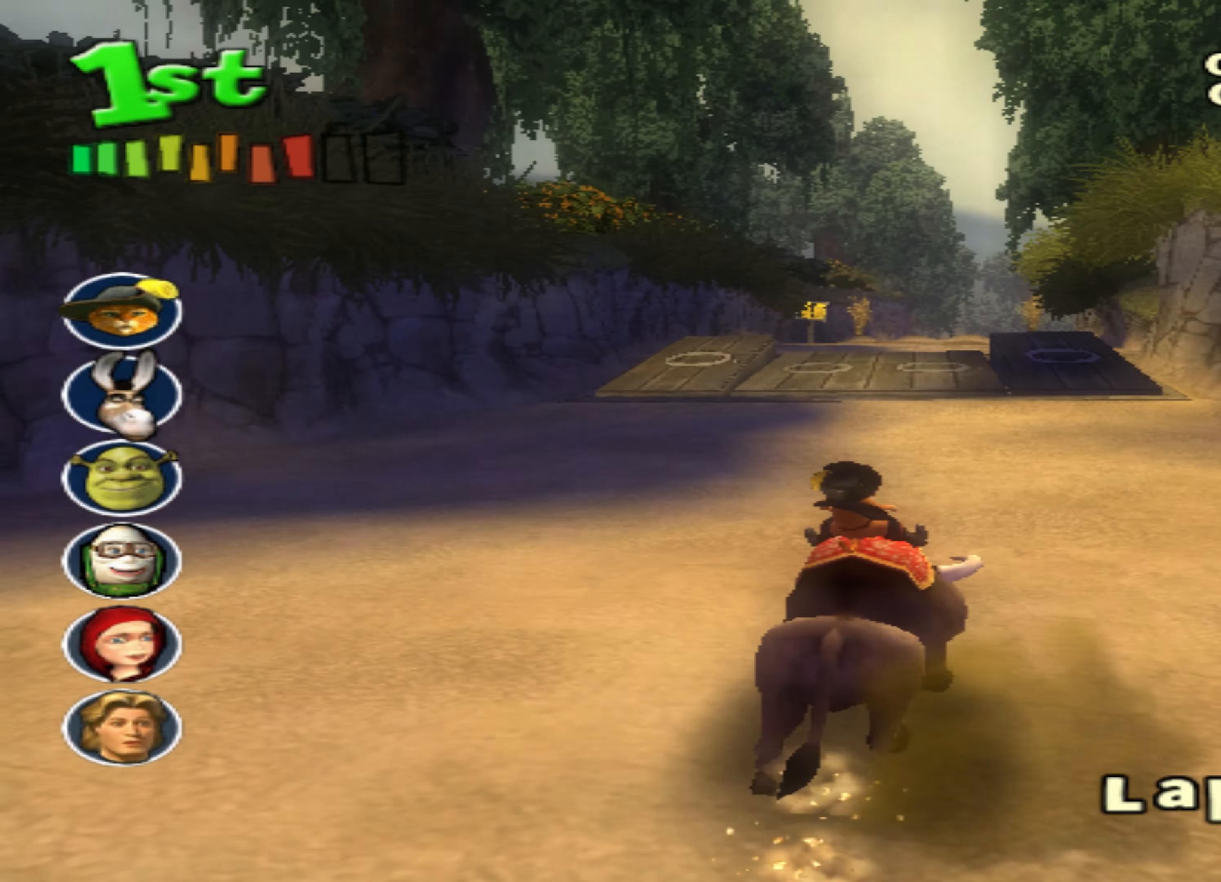
{"dt_ms": 500, "buttons": ["CROSS"], "left_stick": "center", "events": [[300, "left_stick", "down-left"], [417, "CIRCLE", "up"], [450, "left_stick", "center"]]}
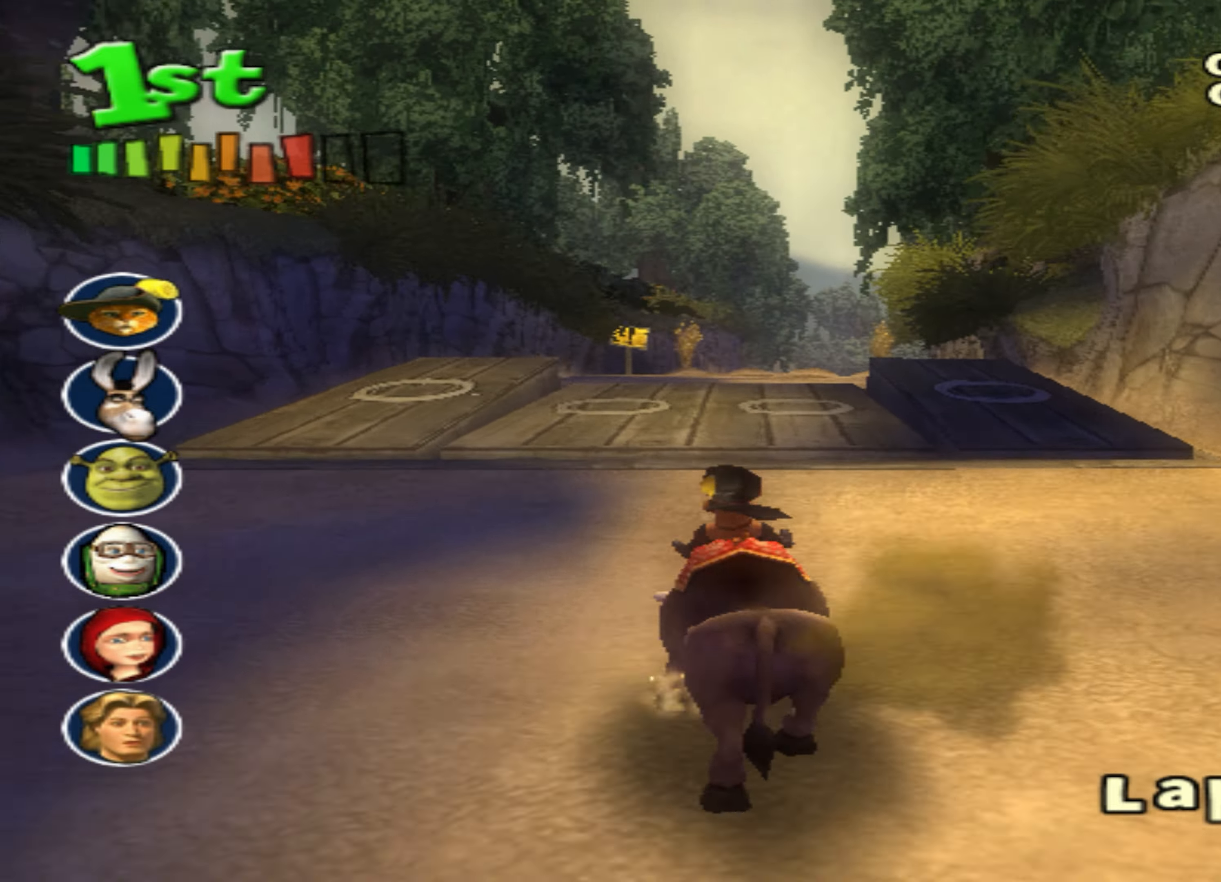
{"dt_ms": 500, "buttons": ["CROSS"], "left_stick": "center", "events": [[83, "left_stick", "right"], [150, "CIRCLE", "down"], [200, "left_stick", "center"], [333, "CIRCLE", "up"]]}
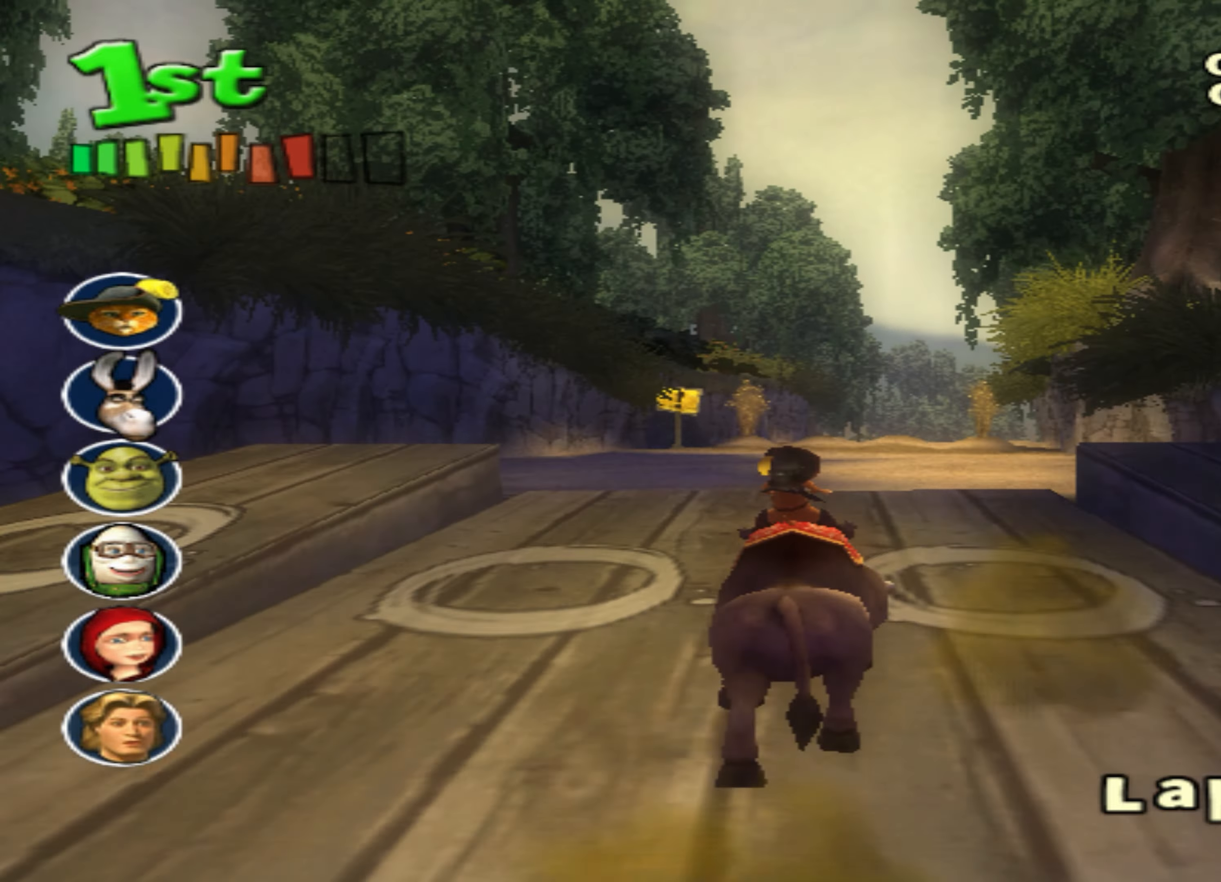
{"dt_ms": 500, "buttons": ["CROSS"], "left_stick": "right", "events": [[450, "left_stick", "right"]]}
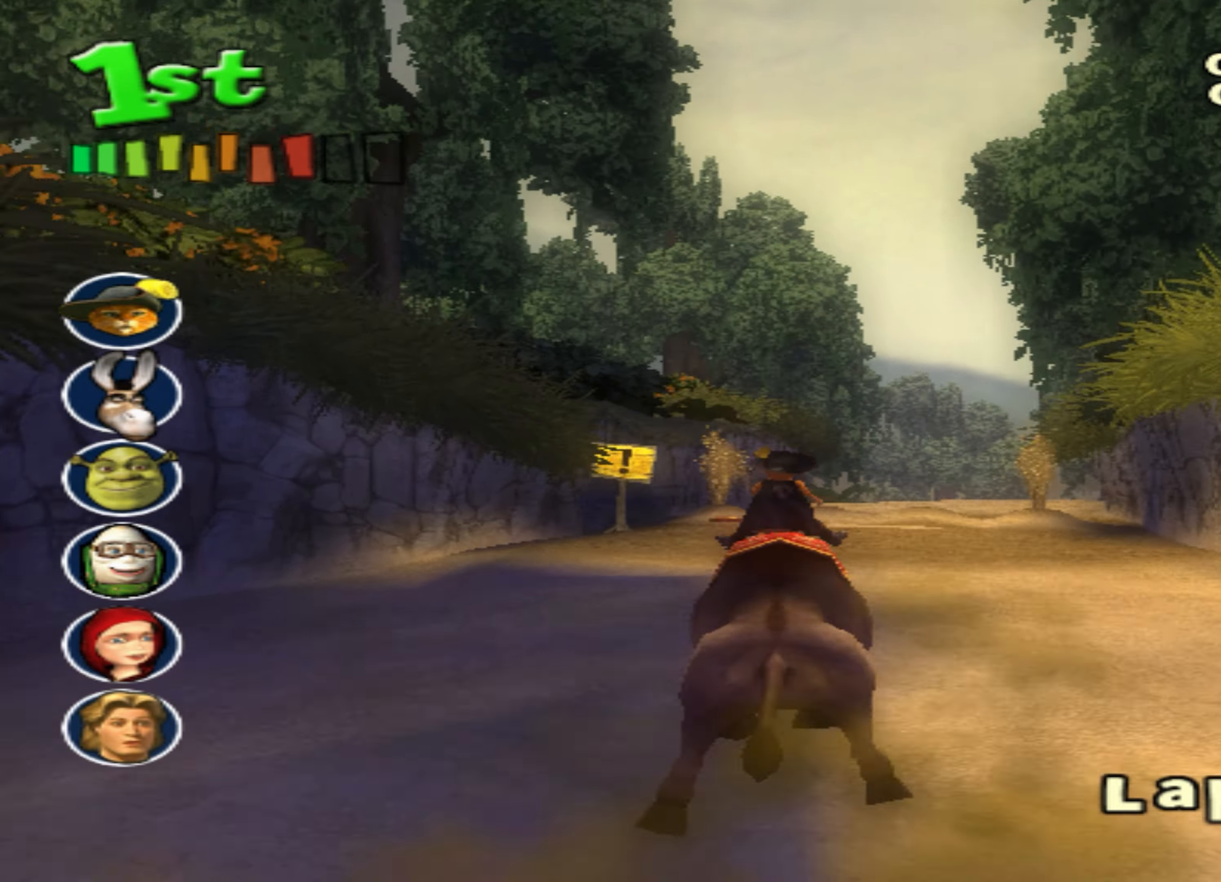
{"dt_ms": 500, "buttons": ["CROSS", "CIRCLE"], "left_stick": "center", "events": [[83, "left_stick", "center"], [250, "CIRCLE", "down"]]}
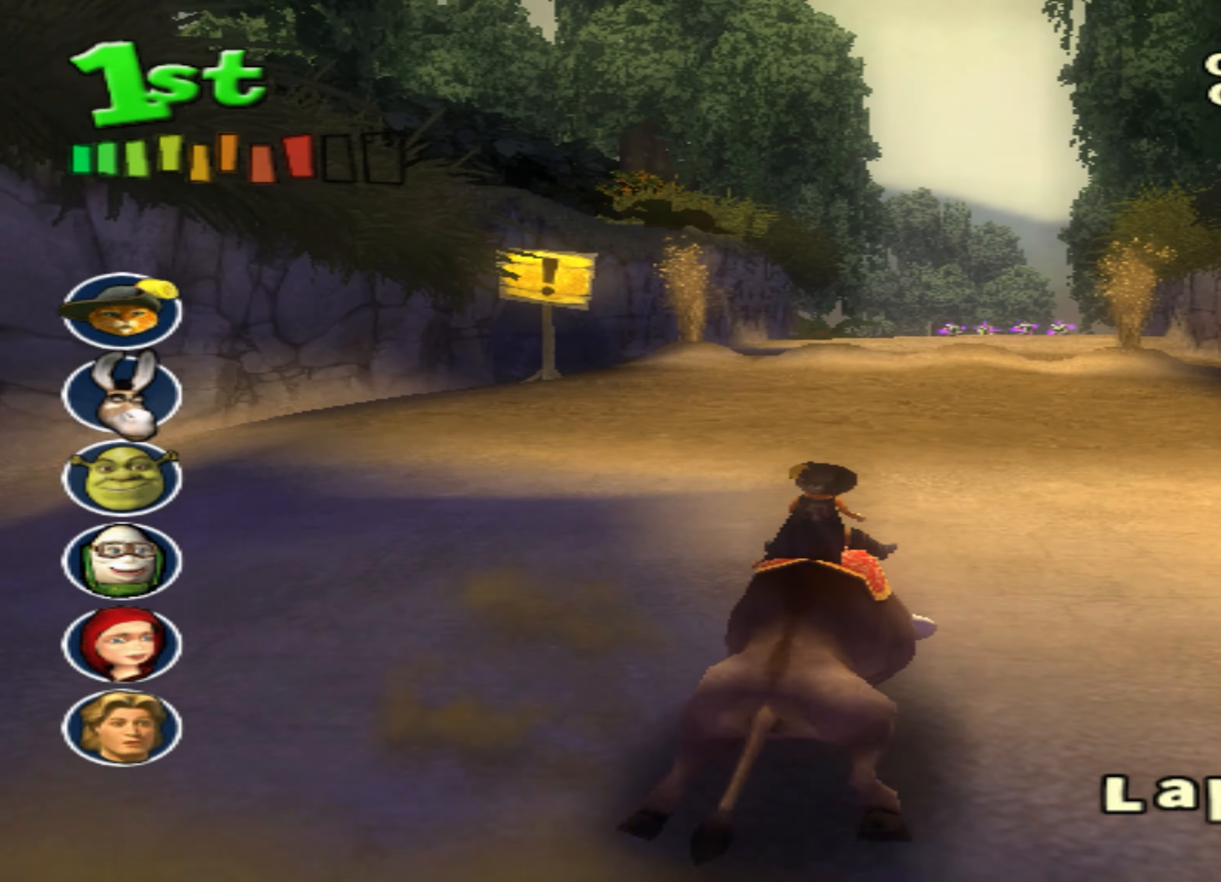
{"dt_ms": 500, "buttons": ["CROSS"], "left_stick": "down-left", "events": [[283, "CIRCLE", "up"], [450, "left_stick", "down-left"]]}
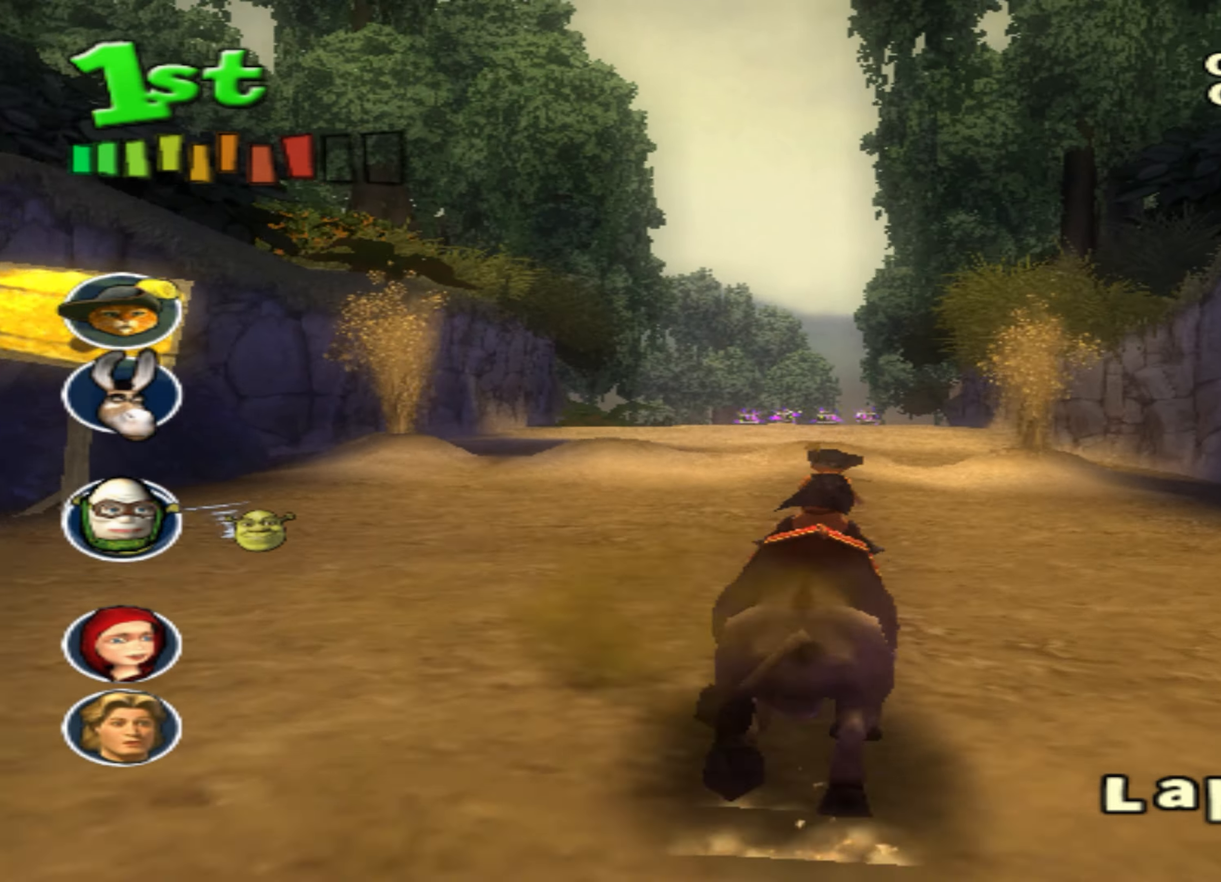
{"dt_ms": 500, "buttons": ["CROSS"], "left_stick": "center", "events": [[100, "left_stick", "center"], [233, "left_stick", "right"], [367, "left_stick", "center"]]}
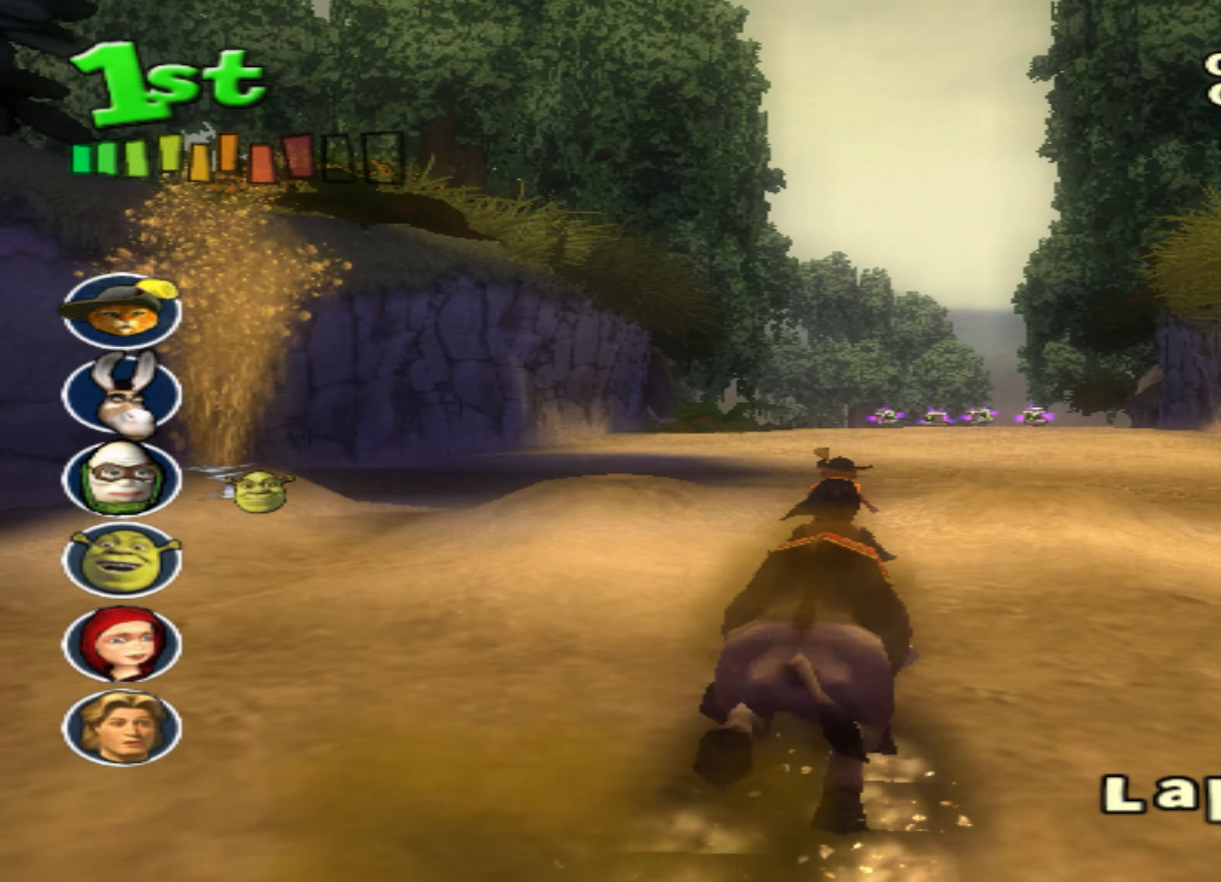
{"dt_ms": 500, "buttons": ["CROSS"], "left_stick": "center", "events": [[50, "CIRCLE", "down"], [233, "CIRCLE", "up"]]}